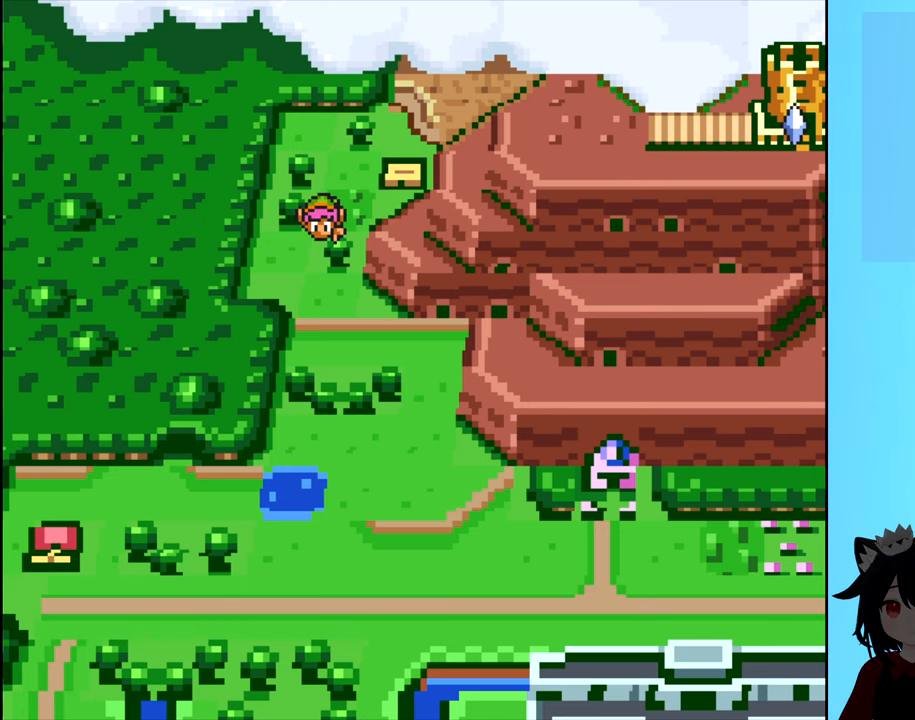
Gameplay with a controller (Nintendo layout); each line is a JSON object with the inputs held at the frame after it. "events" lists button and stick changes between this image and that frame as [ms after this image, input, new state], when the widget could be followed in between. Not read: L3 R3.
{"buttons": [], "events": [[33, "START", "down"], [200, "START", "up"]]}
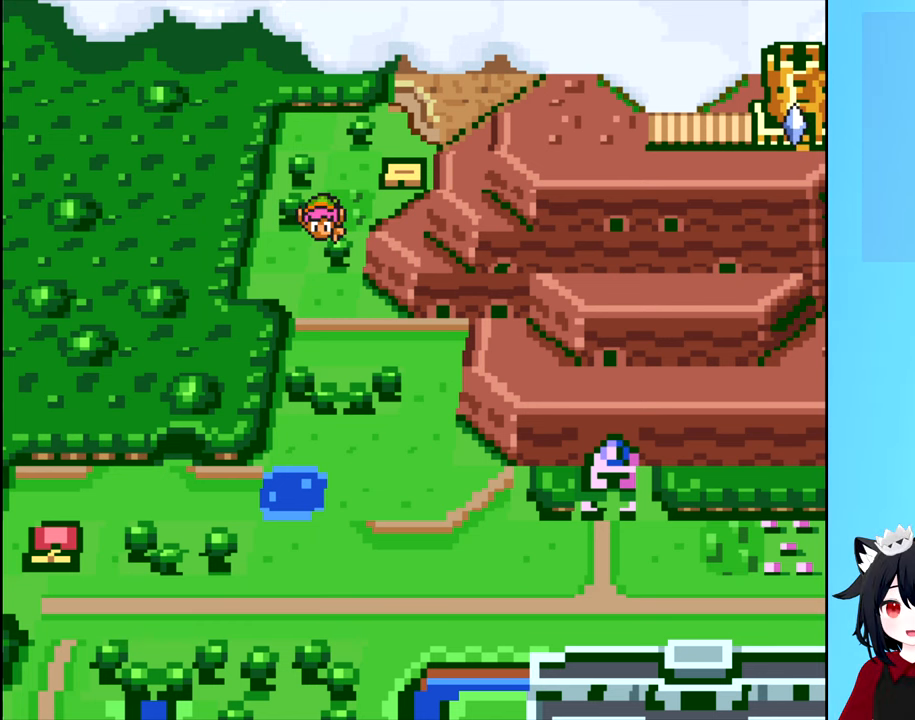
{"buttons": ["Y"], "events": [[483, "Y", "down"]]}
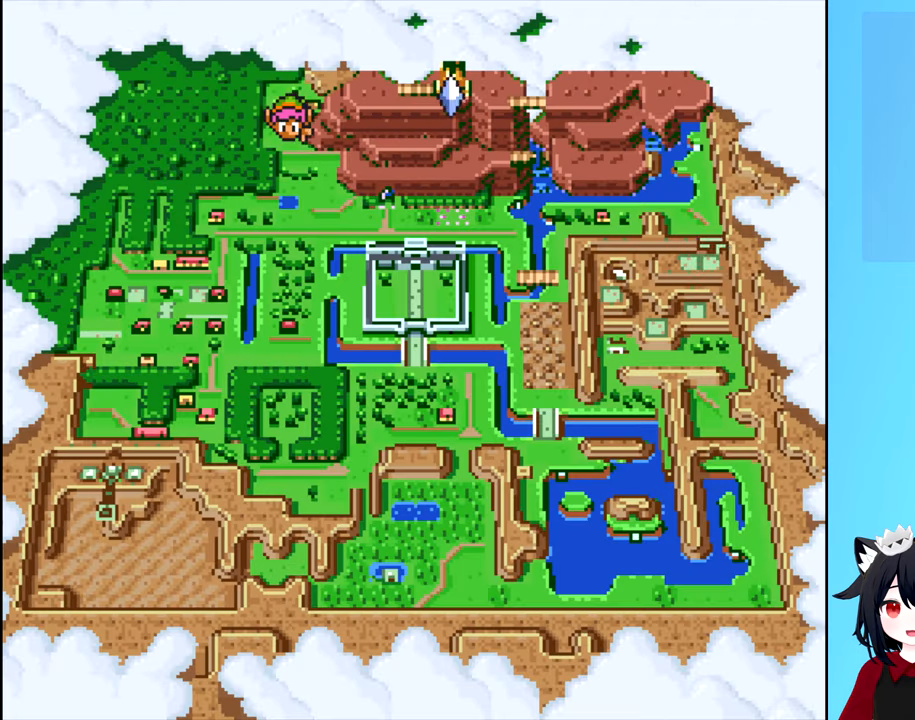
{"buttons": ["Y"], "events": [[167, "Y", "up"], [417, "Y", "down"]]}
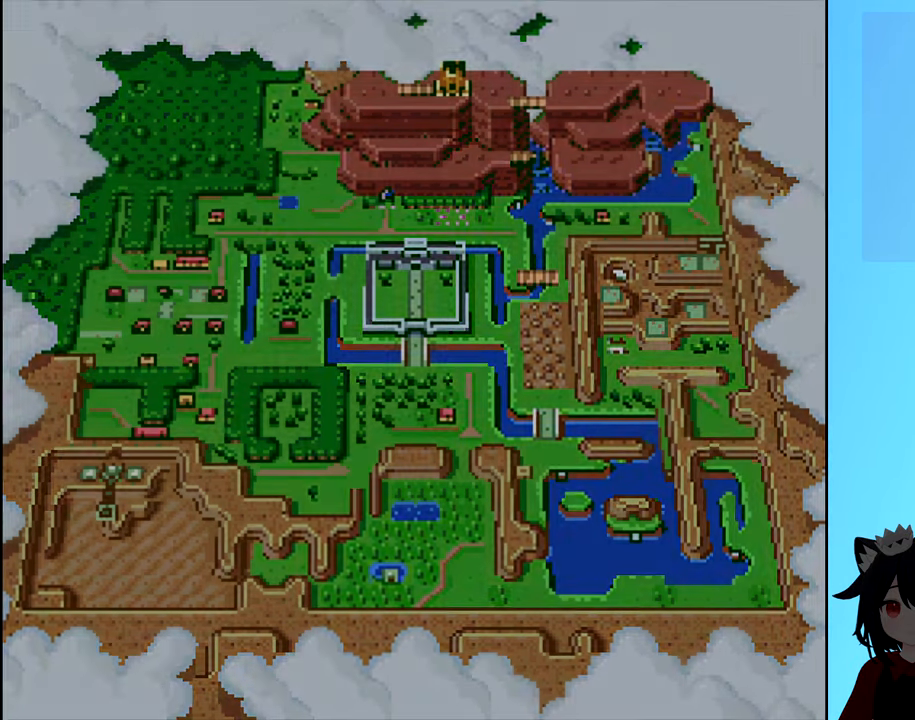
{"buttons": [], "events": [[67, "Y", "up"]]}
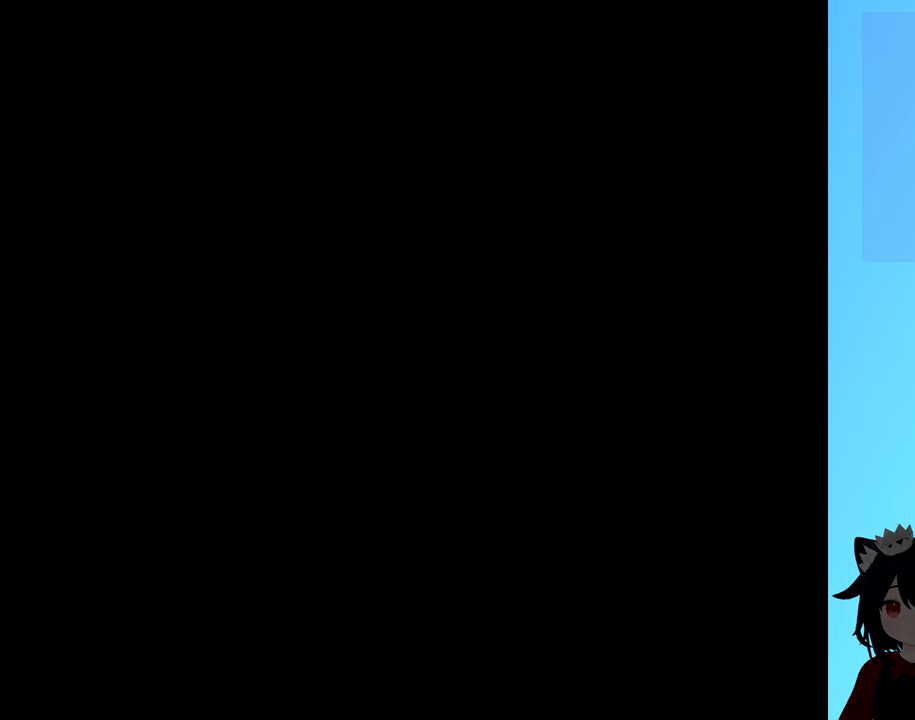
{"buttons": ["DPAD_UP"], "events": [[433, "DPAD_UP", "down"]]}
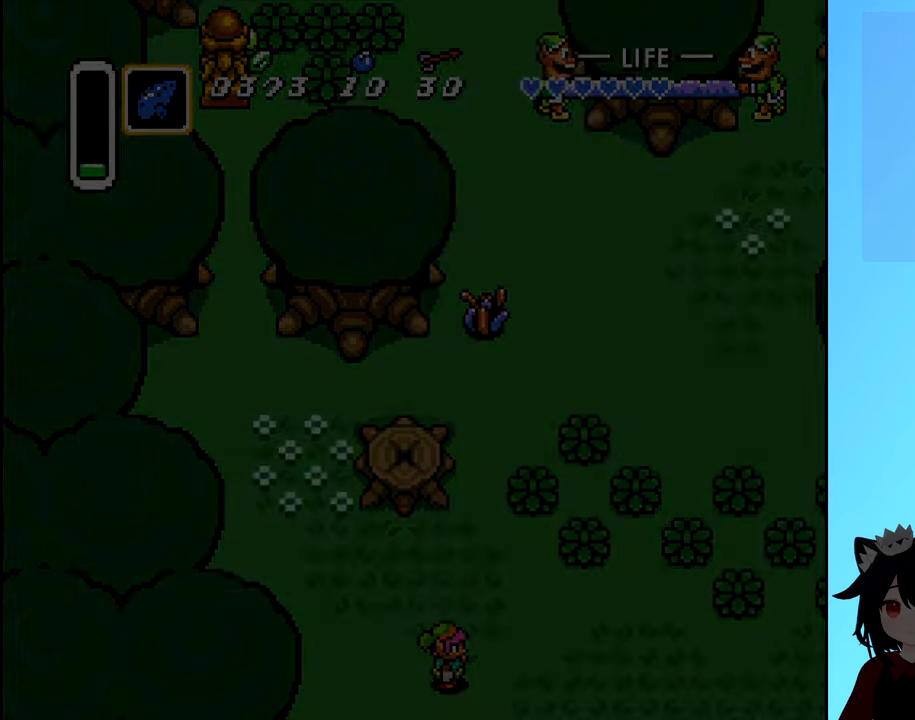
{"buttons": ["DPAD_UP"], "events": []}
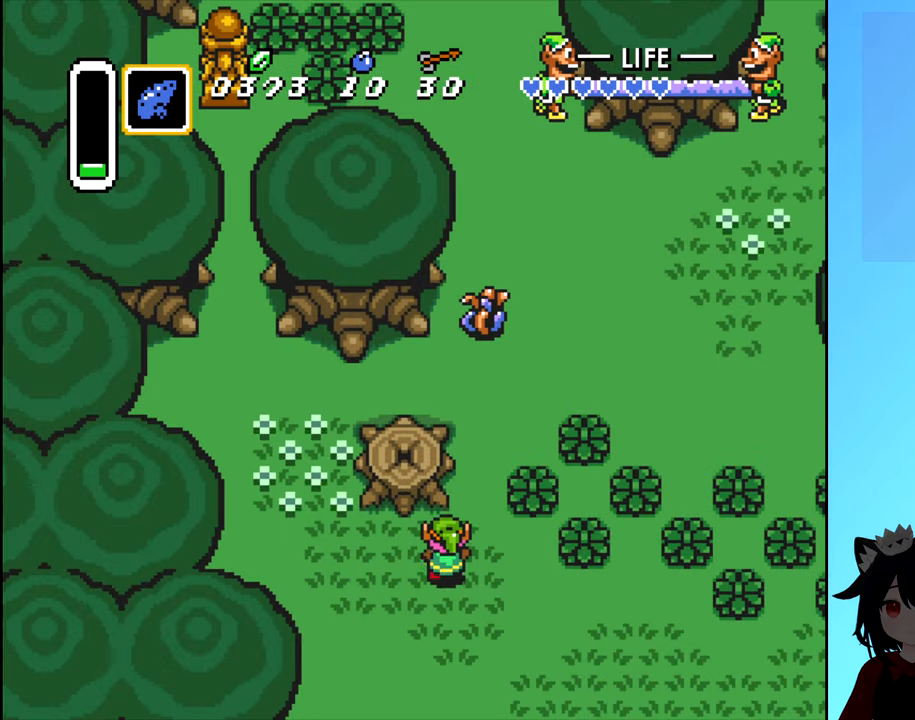
{"buttons": ["DPAD_RIGHT"], "events": [[117, "DPAD_RIGHT", "down"], [333, "DPAD_RIGHT", "up"], [467, "DPAD_RIGHT", "down"], [483, "DPAD_UP", "up"]]}
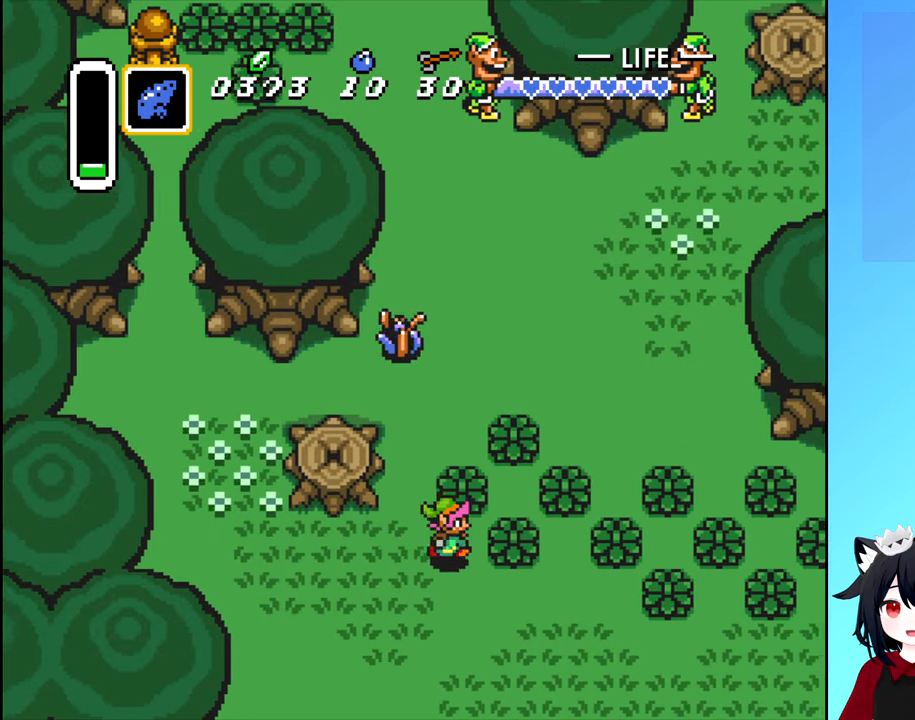
{"buttons": ["A", "DPAD_RIGHT"], "events": [[17, "B", "down"], [117, "B", "up"], [233, "DPAD_RIGHT", "up"], [450, "DPAD_RIGHT", "down"], [500, "A", "down"]]}
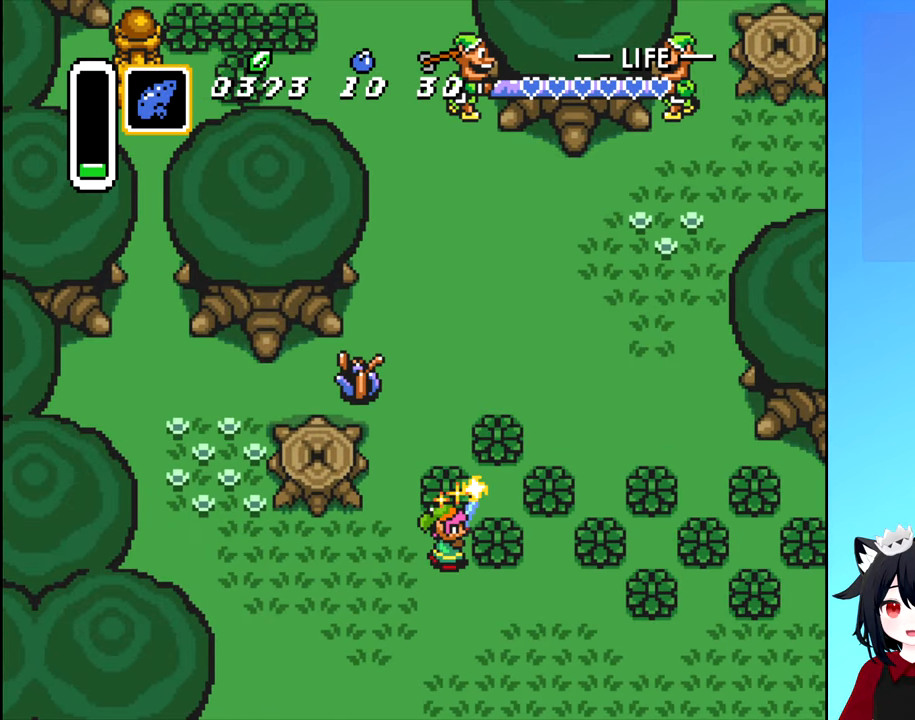
{"buttons": ["A", "DPAD_UP"], "events": [[67, "A", "up"], [250, "DPAD_UP", "down"], [300, "DPAD_RIGHT", "up"], [417, "DPAD_RIGHT", "down"], [467, "A", "down"], [500, "DPAD_RIGHT", "up"]]}
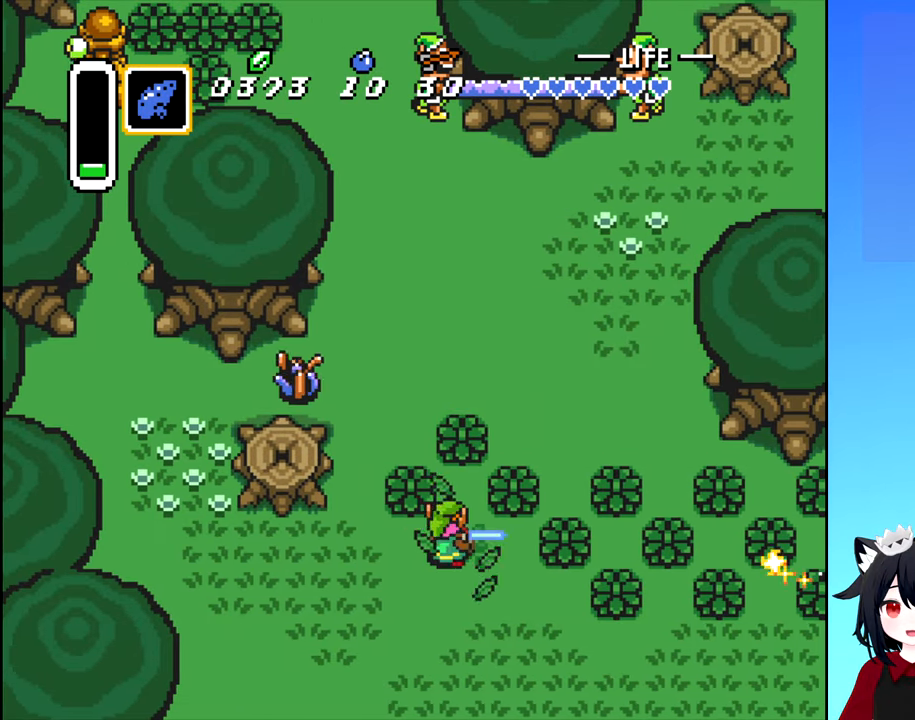
{"buttons": ["DPAD_UP"], "events": [[83, "A", "up"]]}
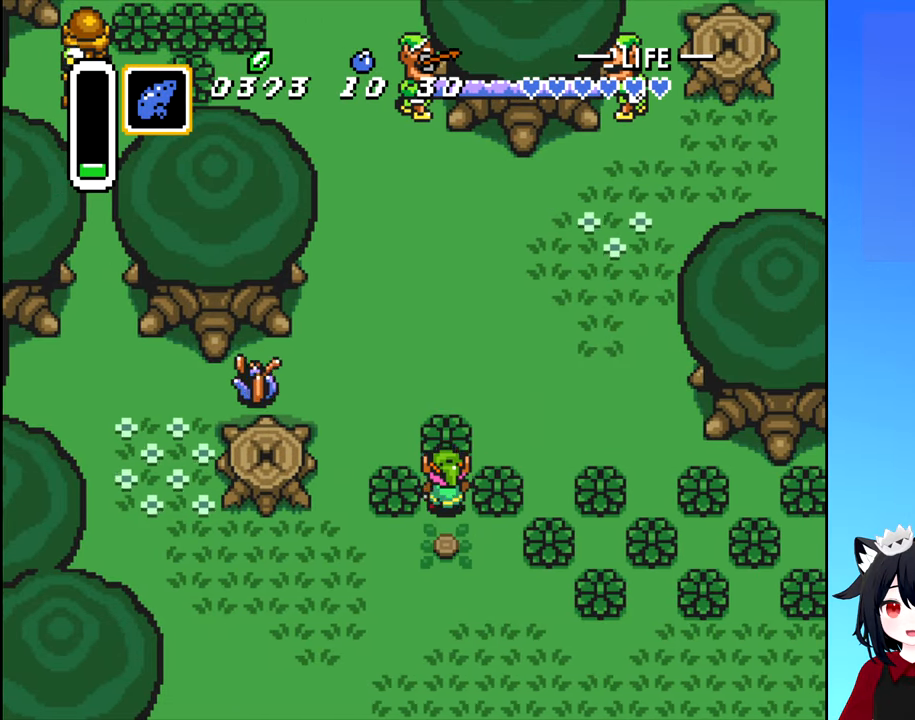
{"buttons": ["DPAD_UP"], "events": [[33, "A", "down"], [133, "A", "up"], [183, "DPAD_UP", "up"], [400, "DPAD_UP", "down"]]}
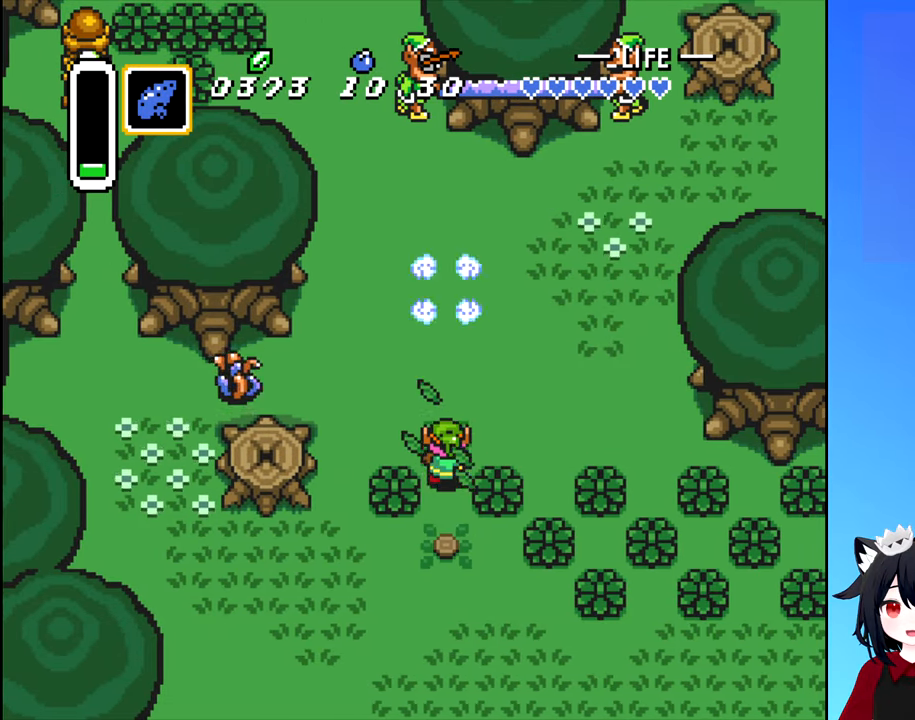
{"buttons": ["DPAD_UP"], "events": []}
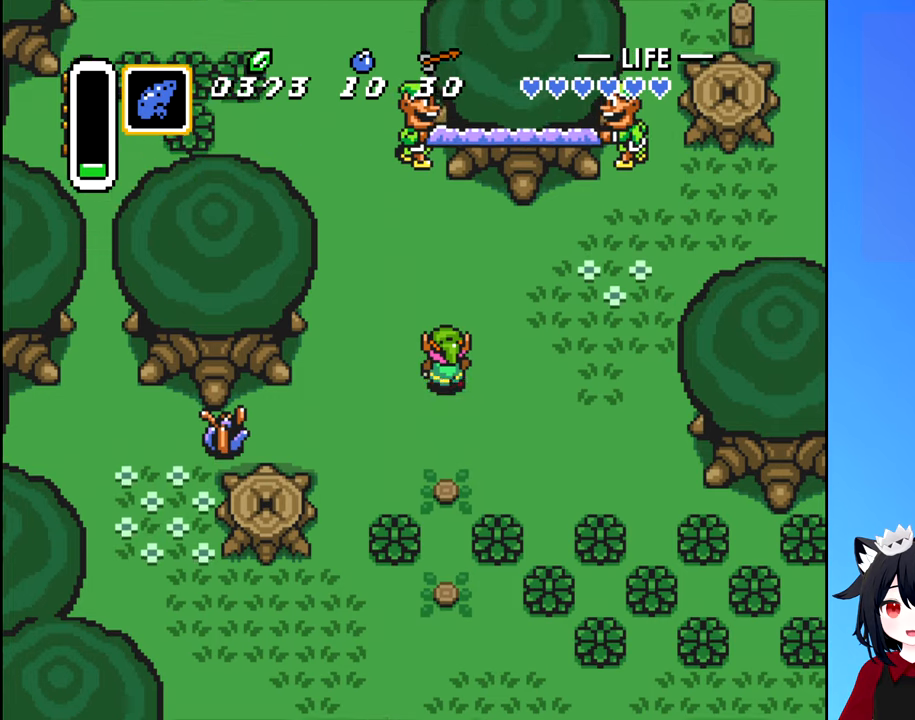
{"buttons": ["DPAD_UP"], "events": []}
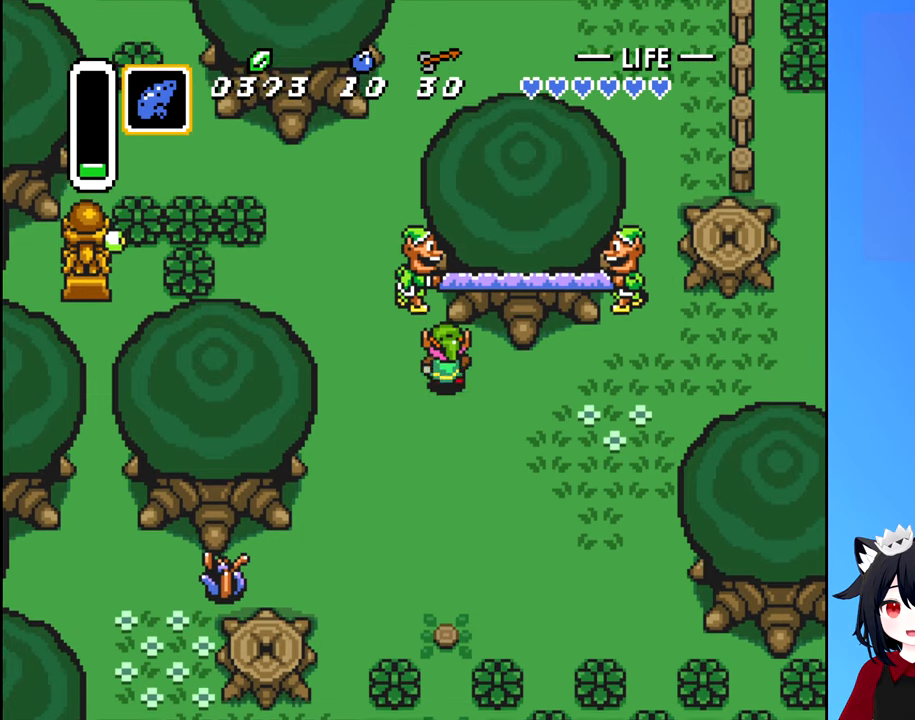
{"buttons": ["DPAD_UP"], "events": [[134, "DPAD_UP", "up"], [317, "DPAD_UP", "down"]]}